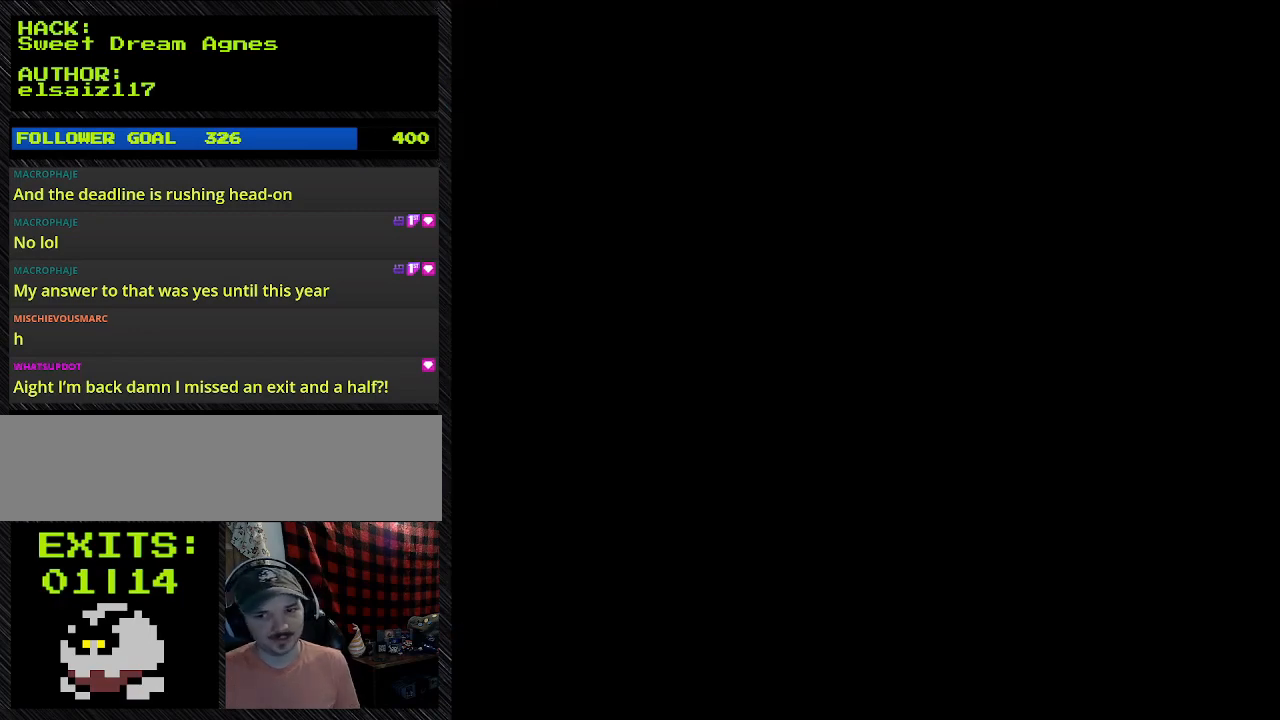
Gameplay with a controller (Nintendo layout); each line is a JSON object with the inputs held at the frame after it. "events" lists button and stick changes between this image and that frame as [ms after this image, input, new state], when the widget could be followed in between. Not read: DPAD_RIGHT L3 R3.
{"buttons": [], "events": []}
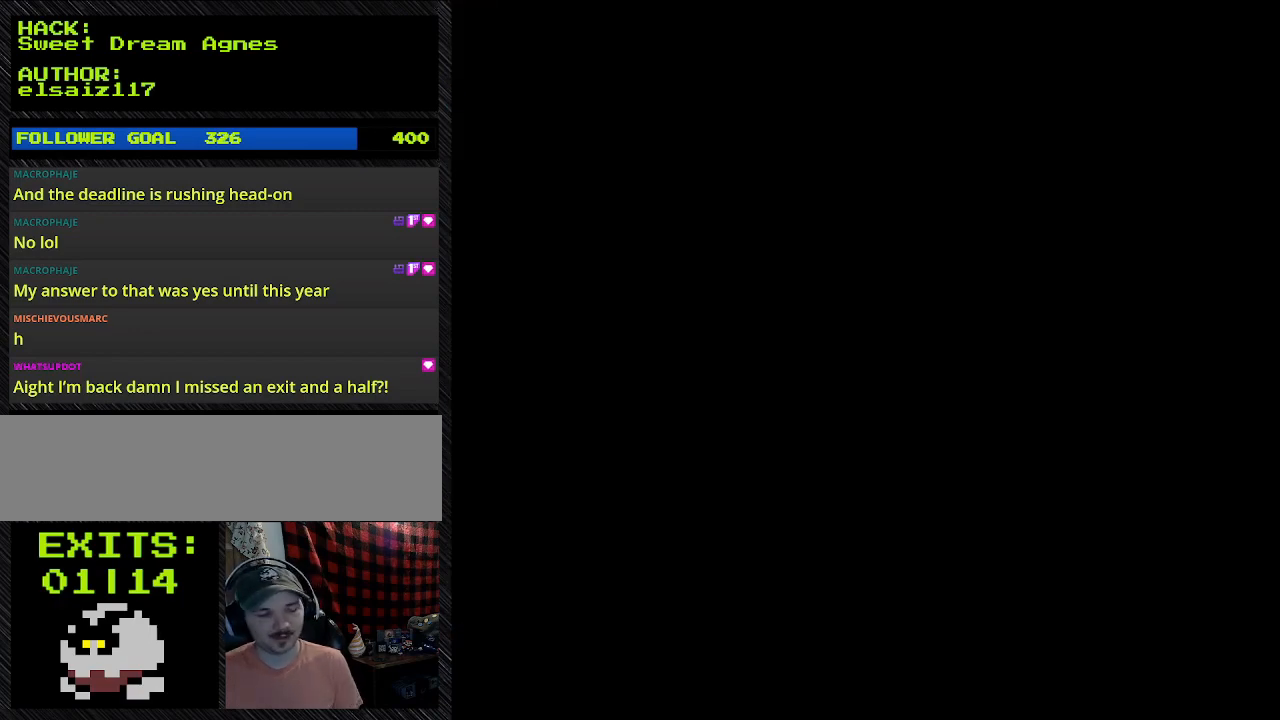
{"buttons": [], "events": []}
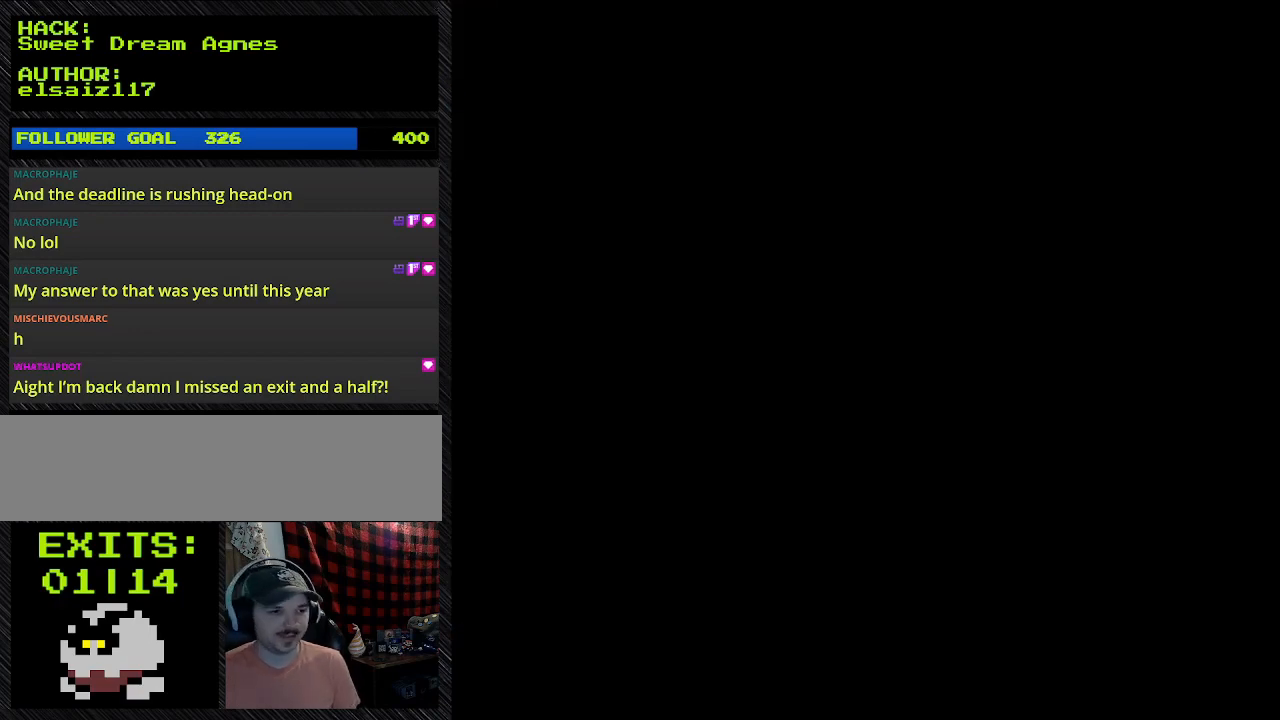
{"buttons": ["Y"], "events": [[433, "Y", "down"]]}
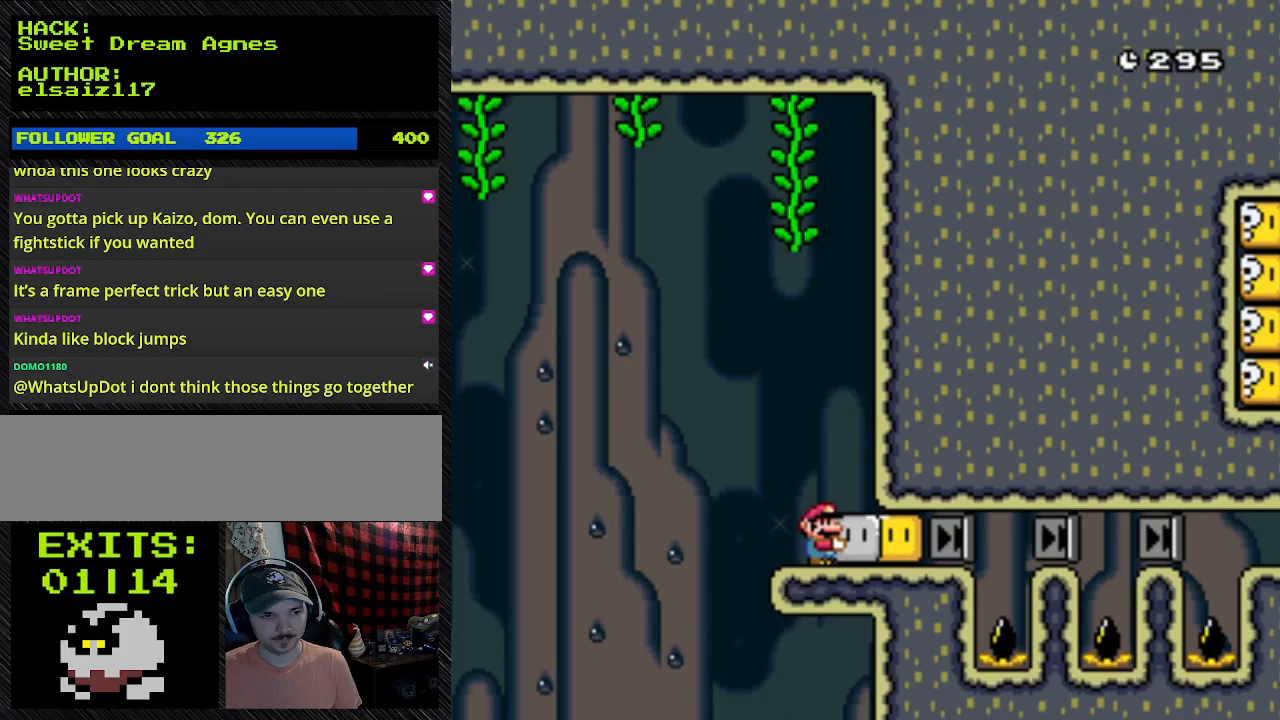
{"buttons": ["Y"], "events": []}
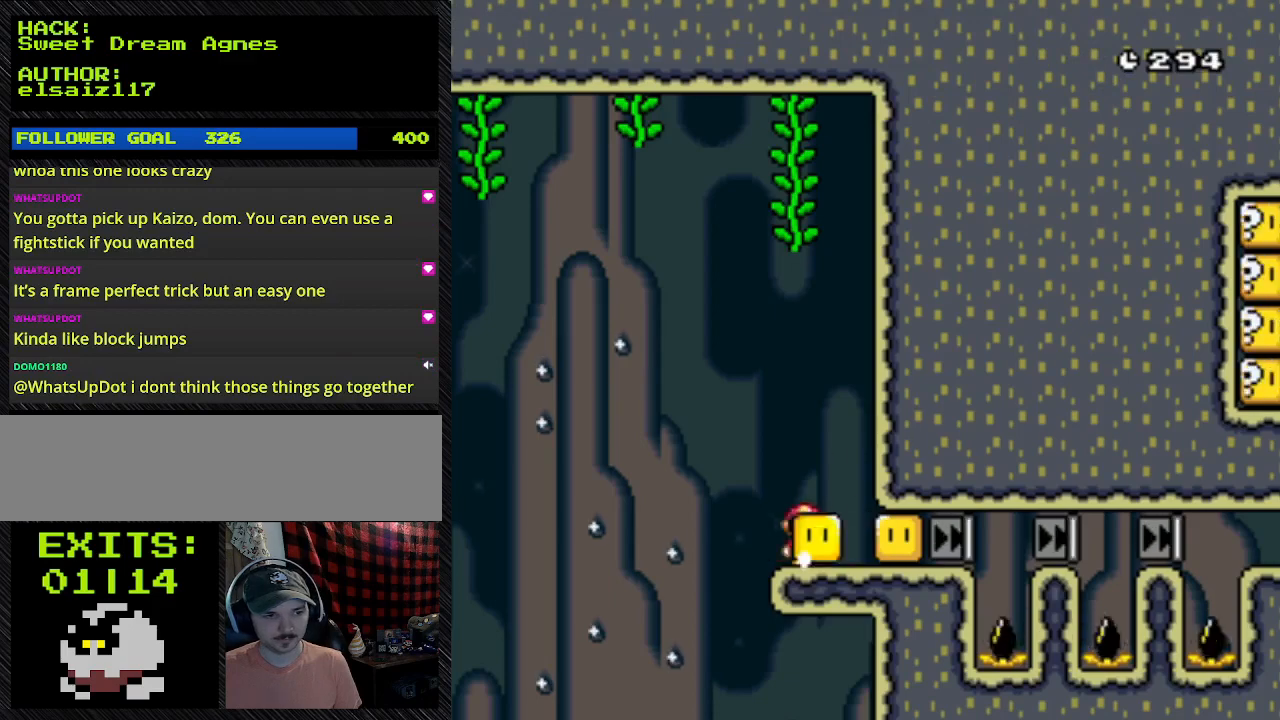
{"buttons": ["Y"], "events": []}
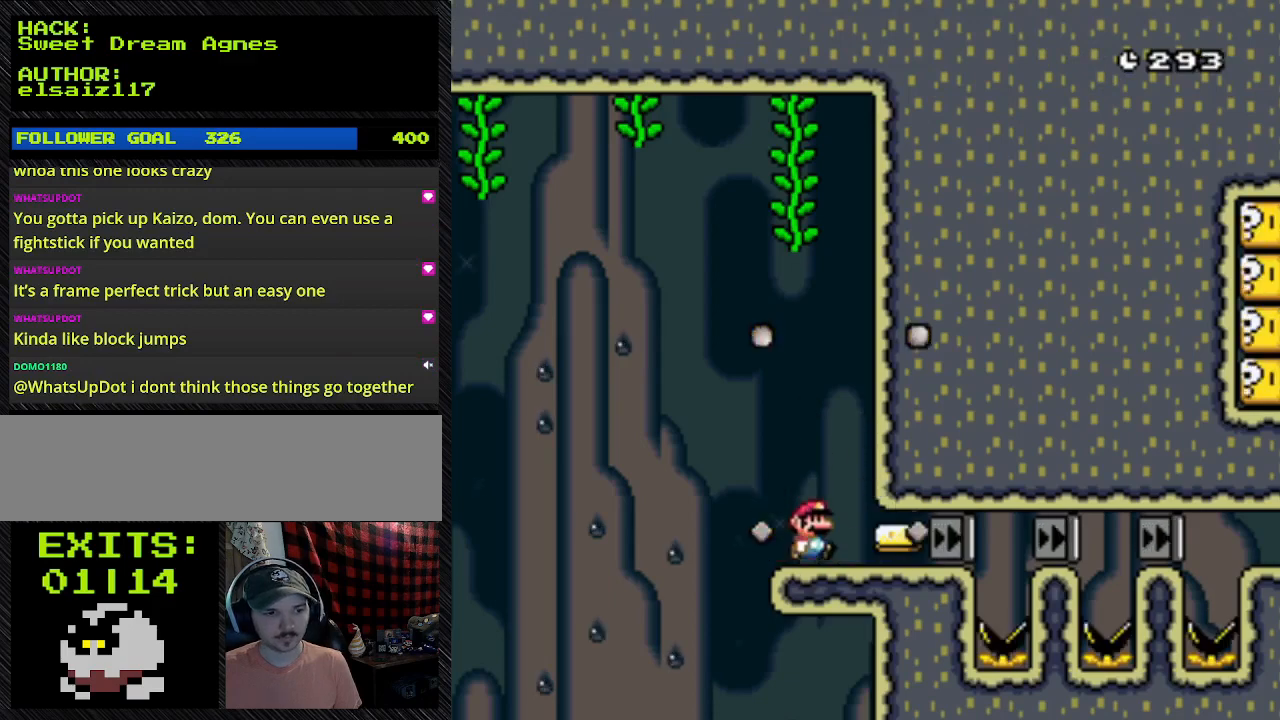
{"buttons": ["Y"], "events": []}
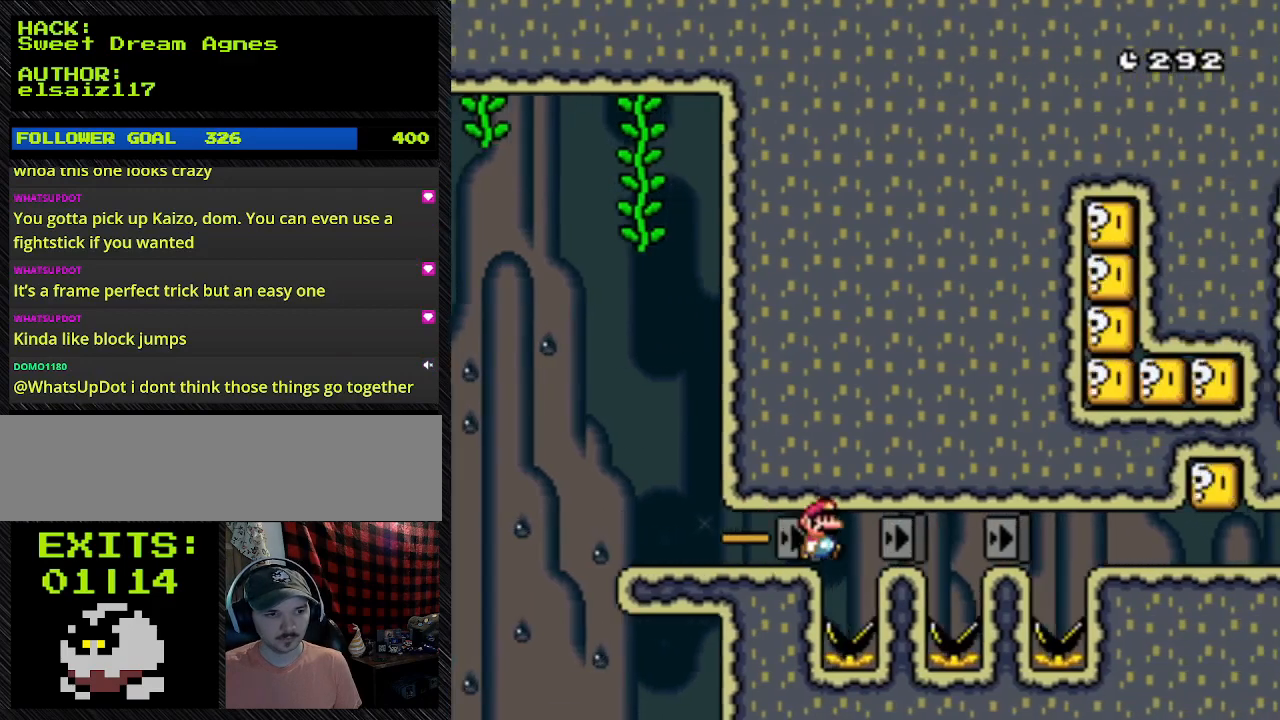
{"buttons": ["A", "Y"], "events": [[233, "A", "down"]]}
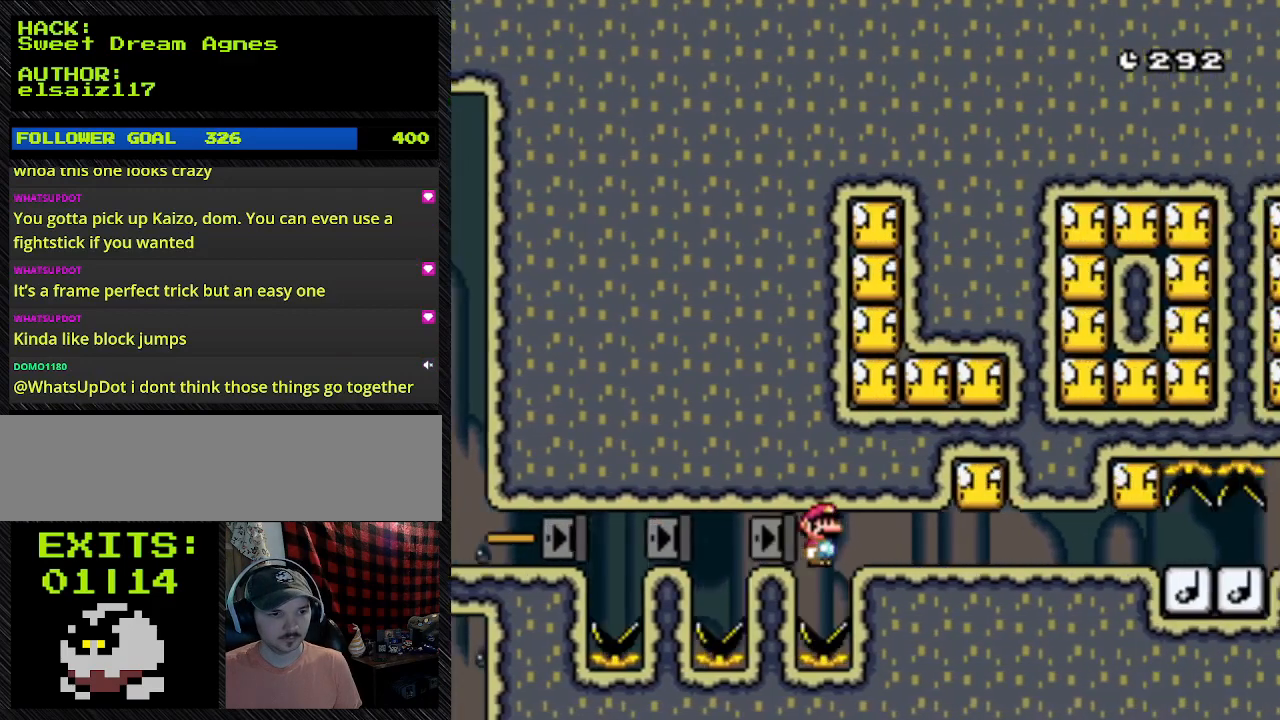
{"buttons": ["A", "Y", "DPAD_UP"], "events": [[300, "DPAD_UP", "down"]]}
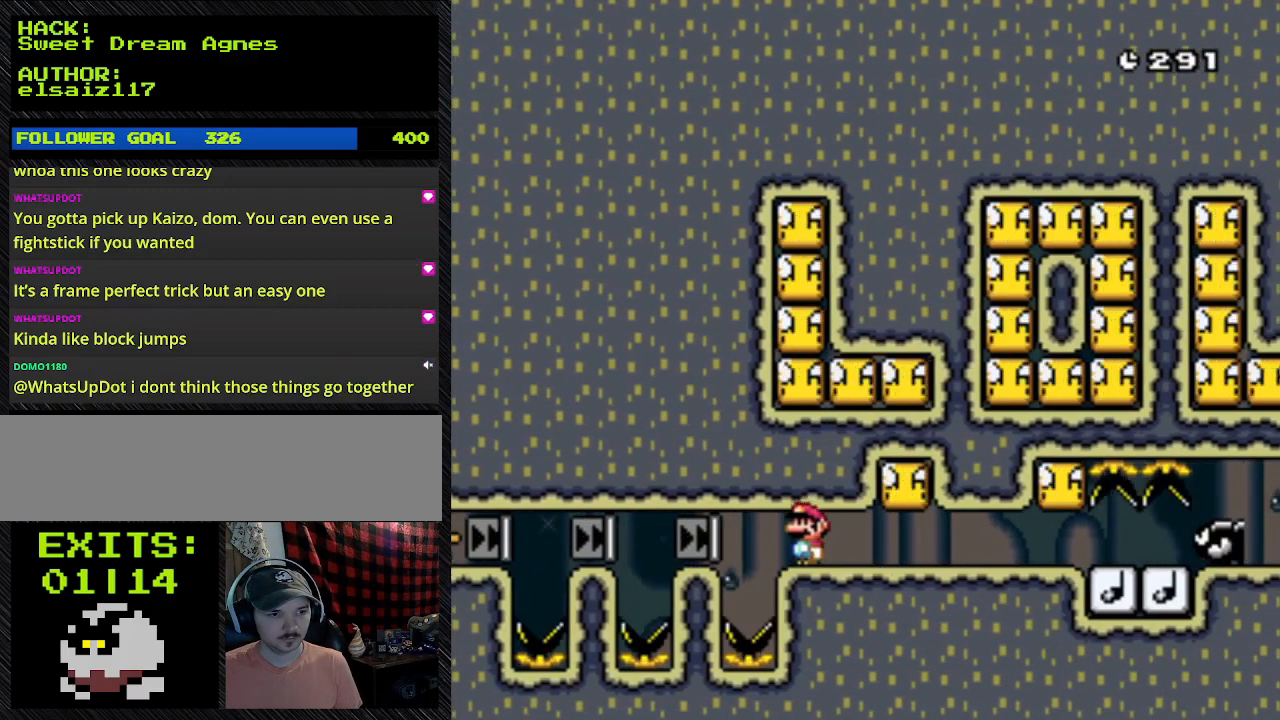
{"buttons": ["Y"], "events": [[67, "A", "up"], [67, "DPAD_UP", "up"]]}
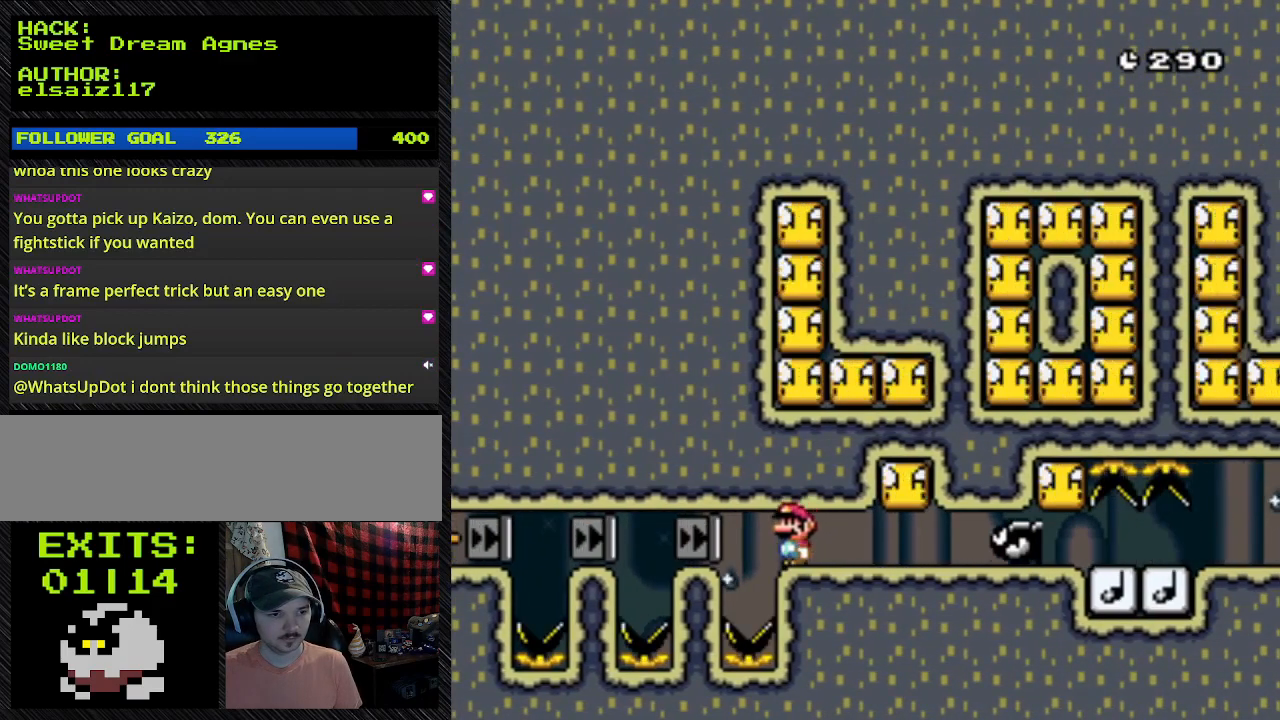
{"buttons": ["Y"], "events": []}
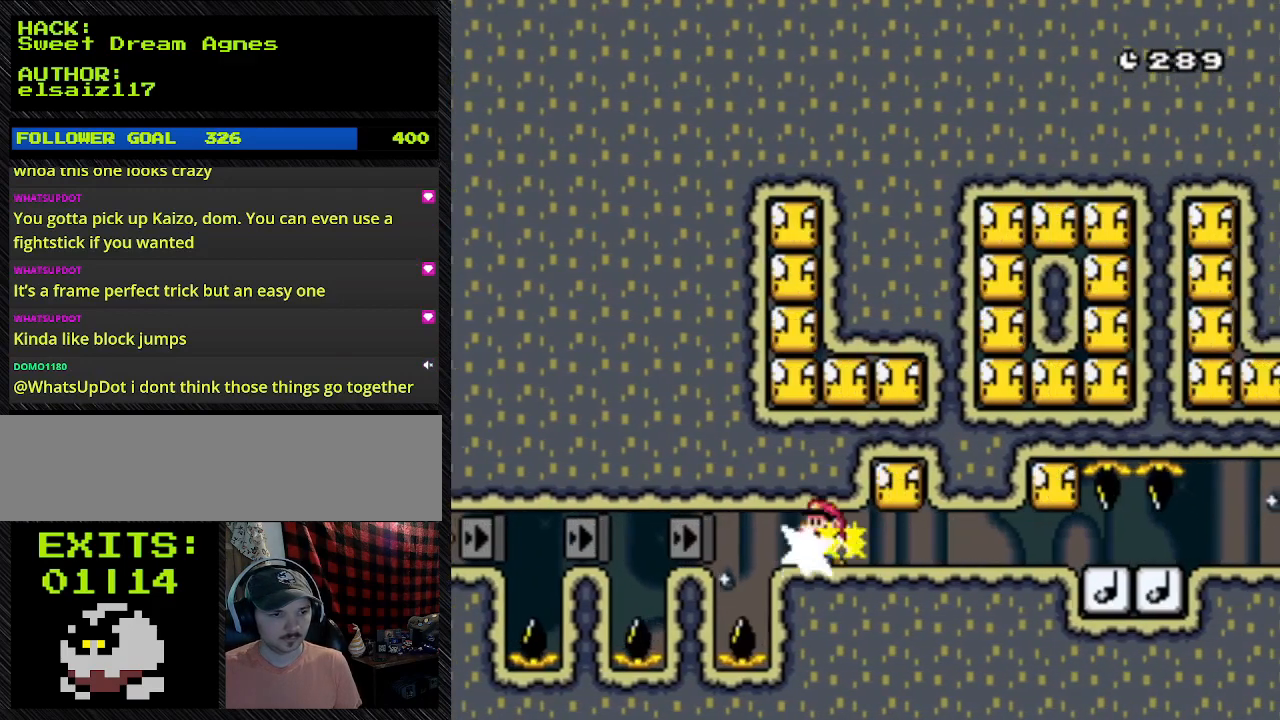
{"buttons": ["A", "Y", "DPAD_LEFT"], "events": [[267, "A", "down"], [267, "DPAD_LEFT", "down"]]}
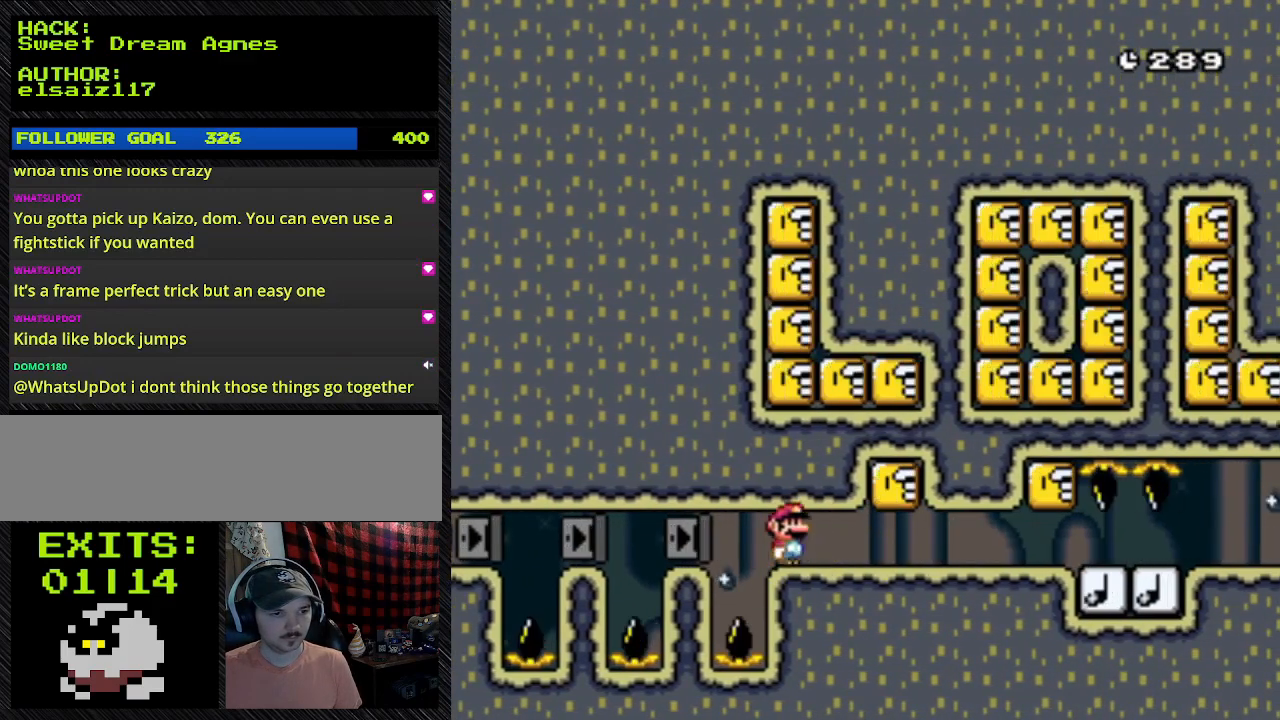
{"buttons": ["Y"], "events": [[67, "A", "up"], [67, "DPAD_LEFT", "up"]]}
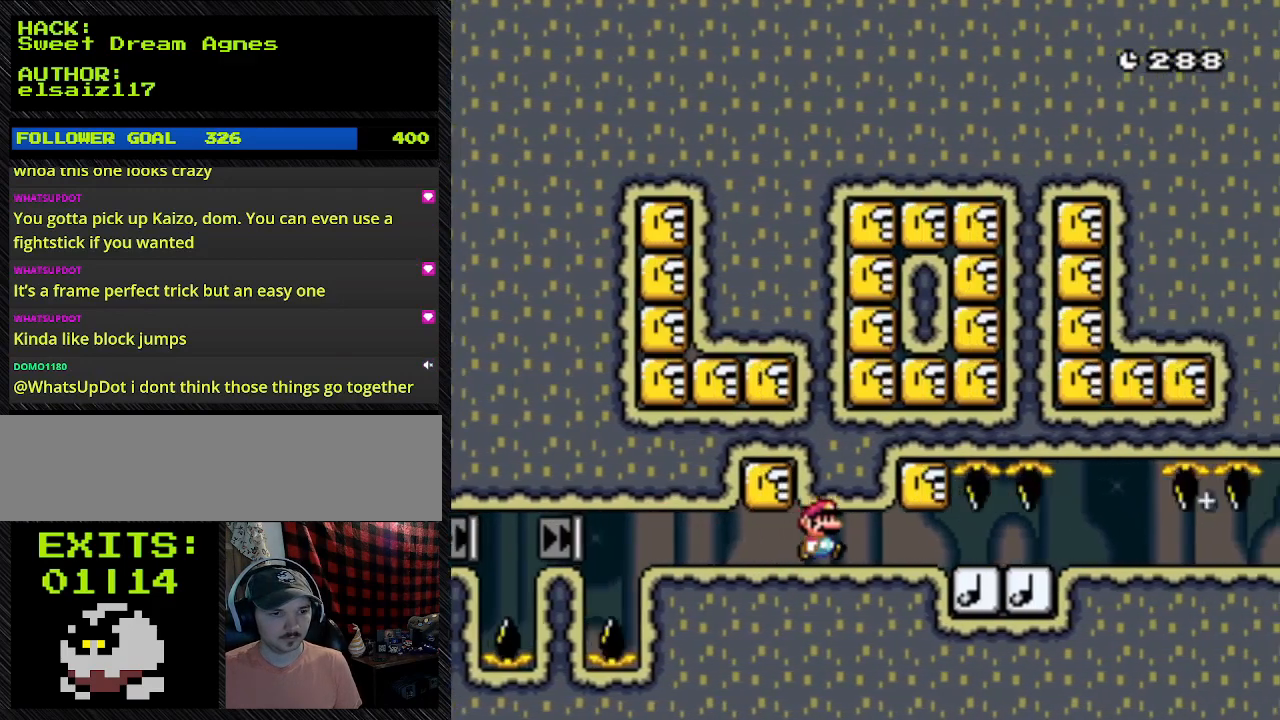
{"buttons": ["Y"], "events": []}
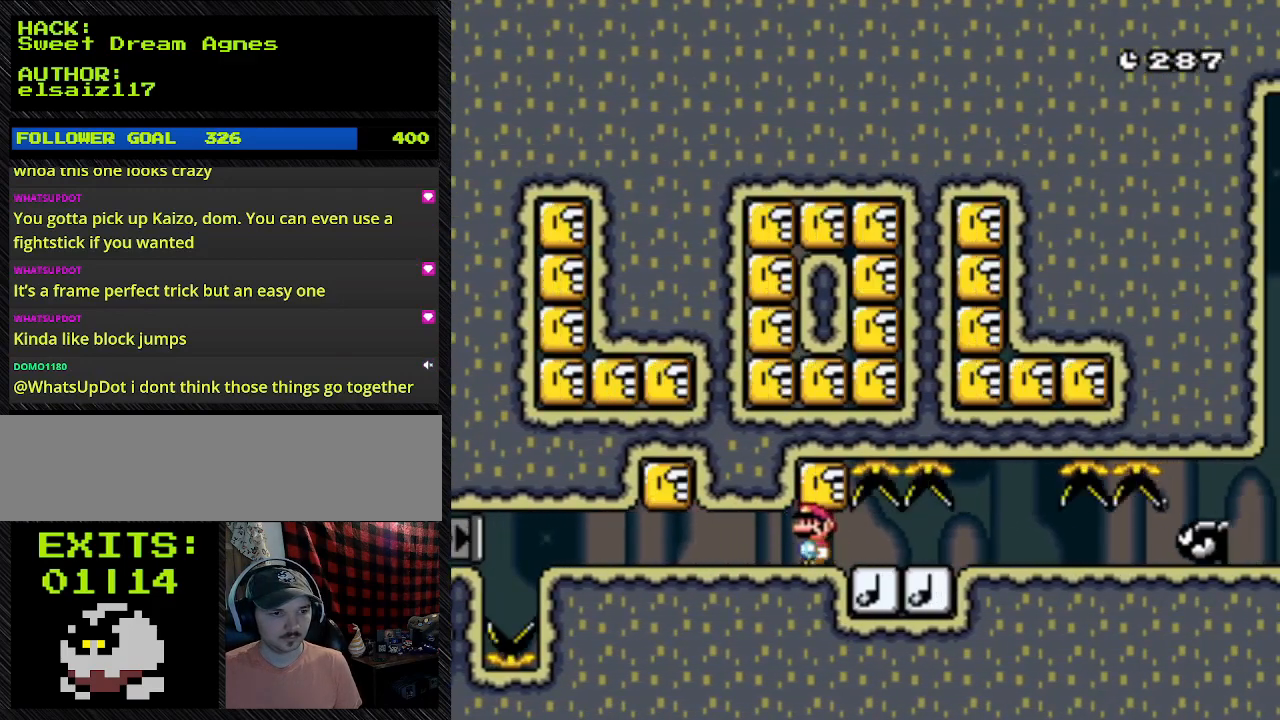
{"buttons": ["Y", "DPAD_LEFT"], "events": [[100, "DPAD_LEFT", "down"]]}
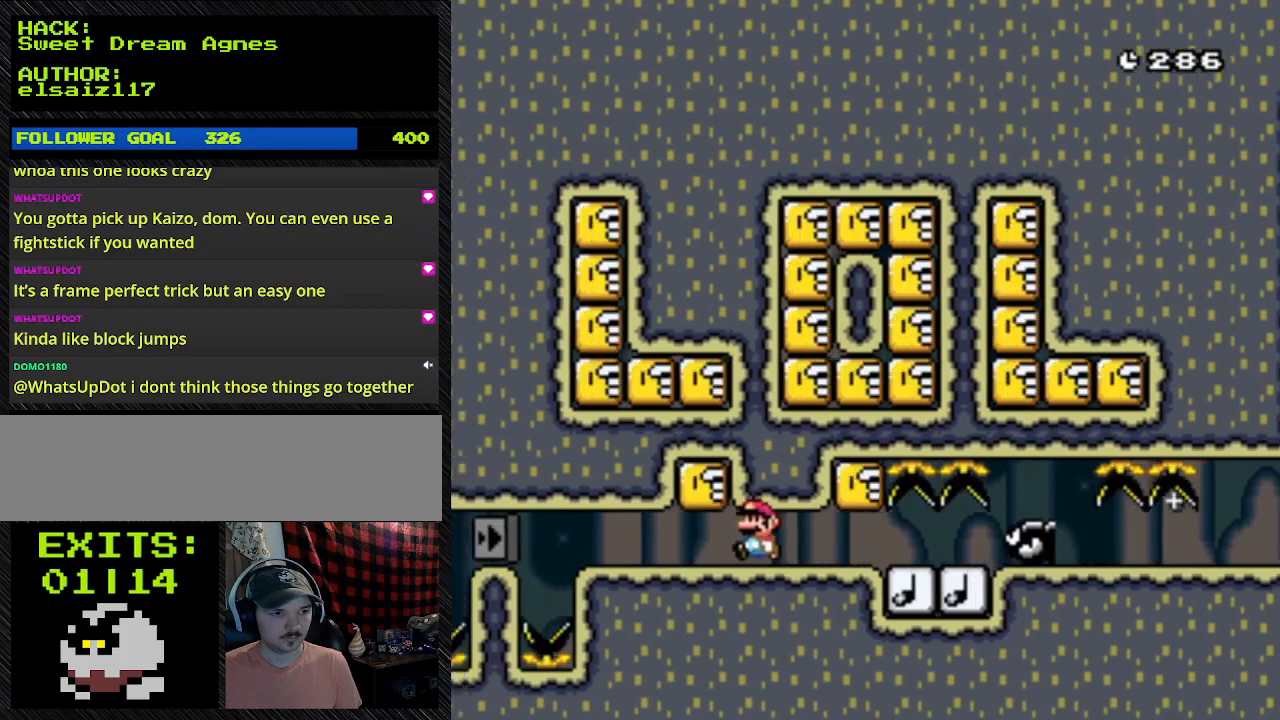
{"buttons": ["Y", "DPAD_LEFT"], "events": []}
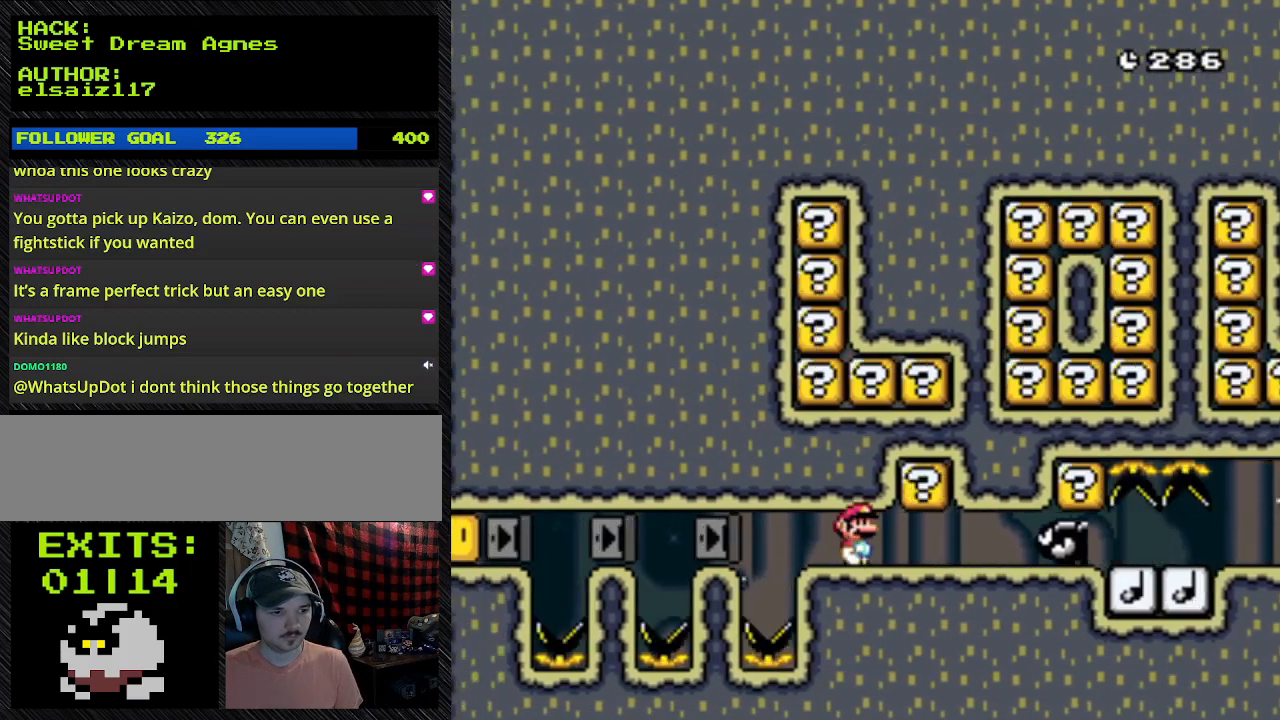
{"buttons": ["Y"], "events": [[33, "DPAD_LEFT", "up"], [233, "DPAD_LEFT", "down"], [367, "DPAD_LEFT", "up"]]}